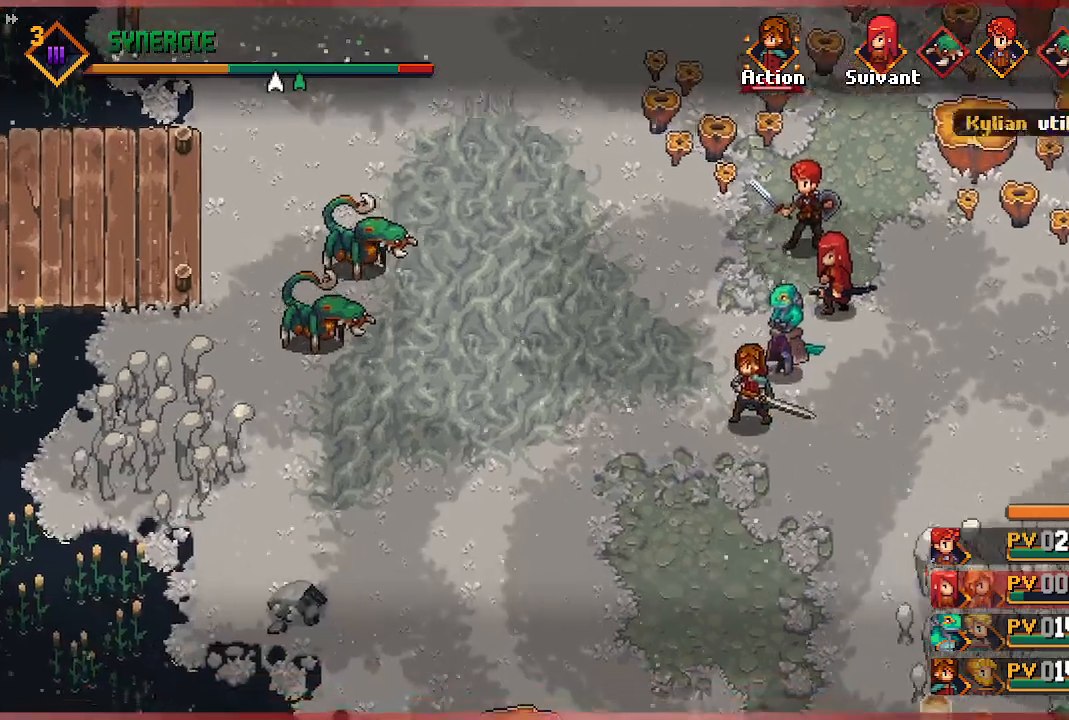
Gameplay with a controller (Xbox layout); each line is a JSON object with the inputs held at the frame after it. "events" lists button and stick changes between this image and that frame as [ms after this image, input, new state], when the widget could be followed in between.
{"buttons": [], "left_stick": "center", "right_stick": "center", "events": []}
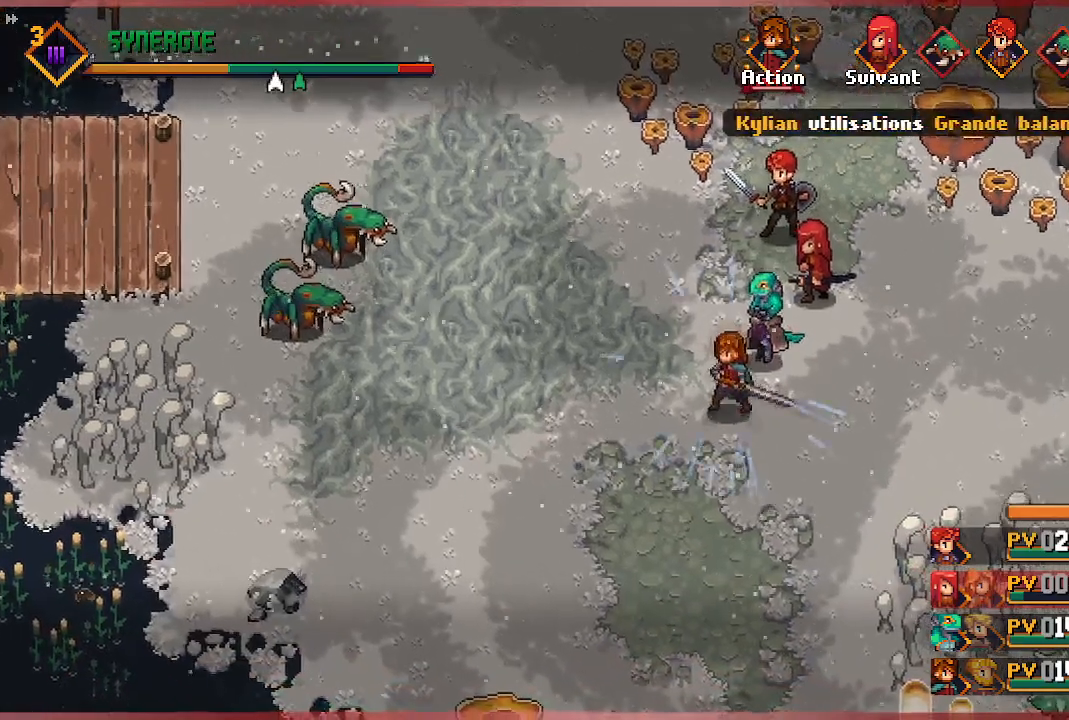
{"buttons": [], "left_stick": "center", "right_stick": "center", "events": []}
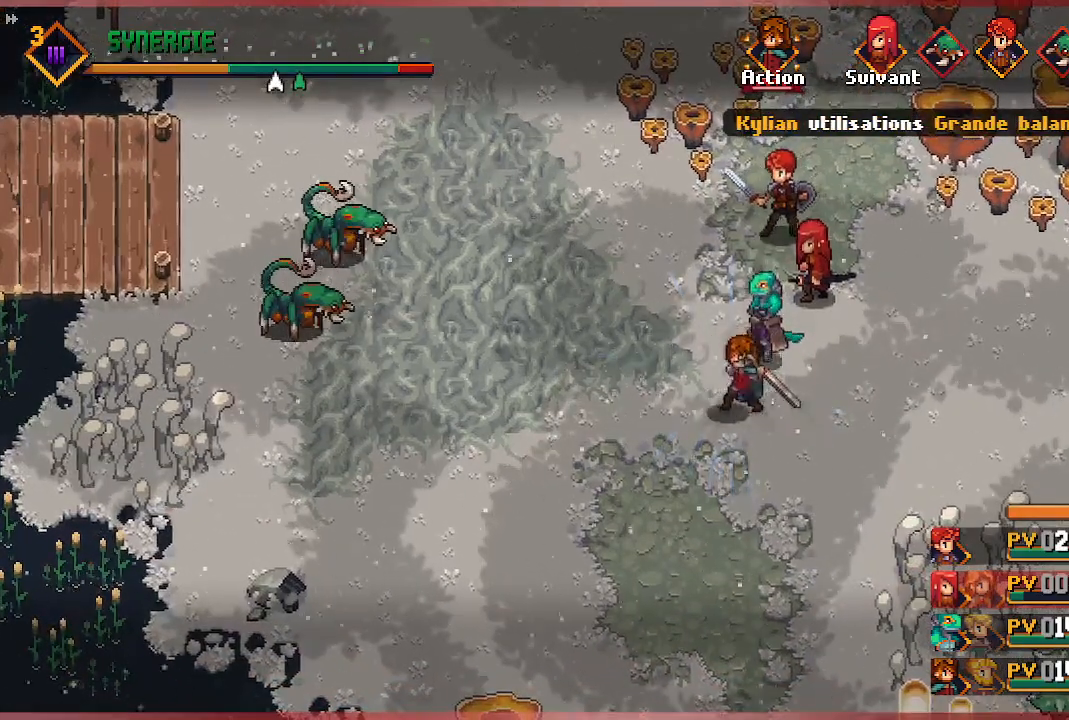
{"buttons": [], "left_stick": "center", "right_stick": "center", "events": []}
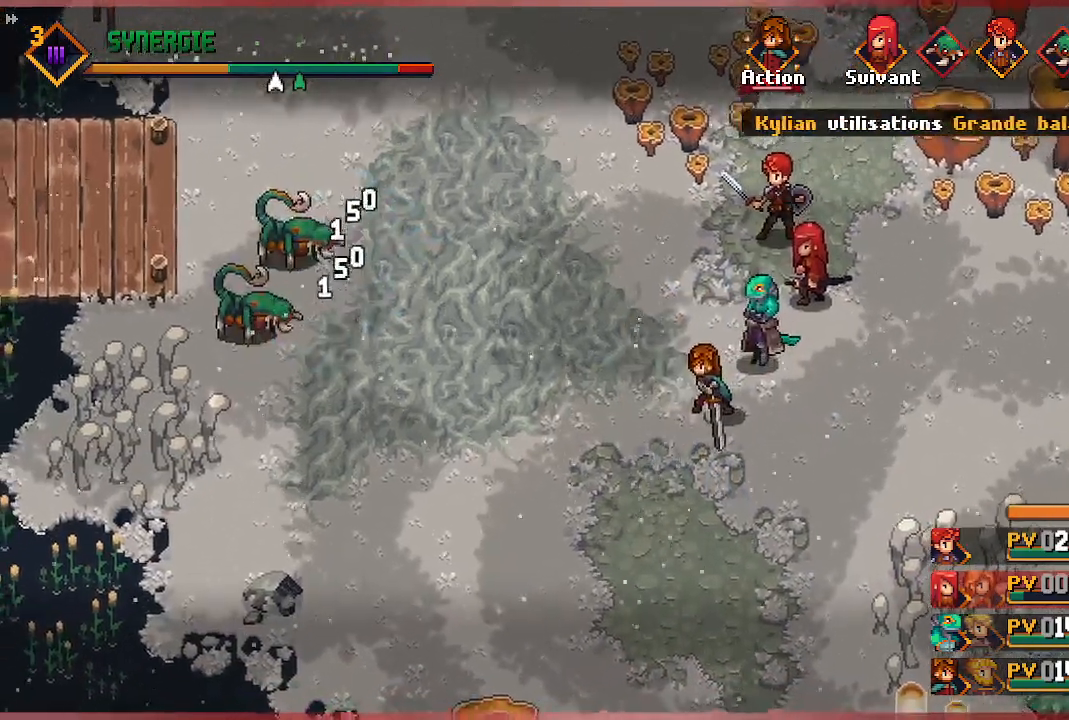
{"buttons": [], "left_stick": "center", "right_stick": "center", "events": []}
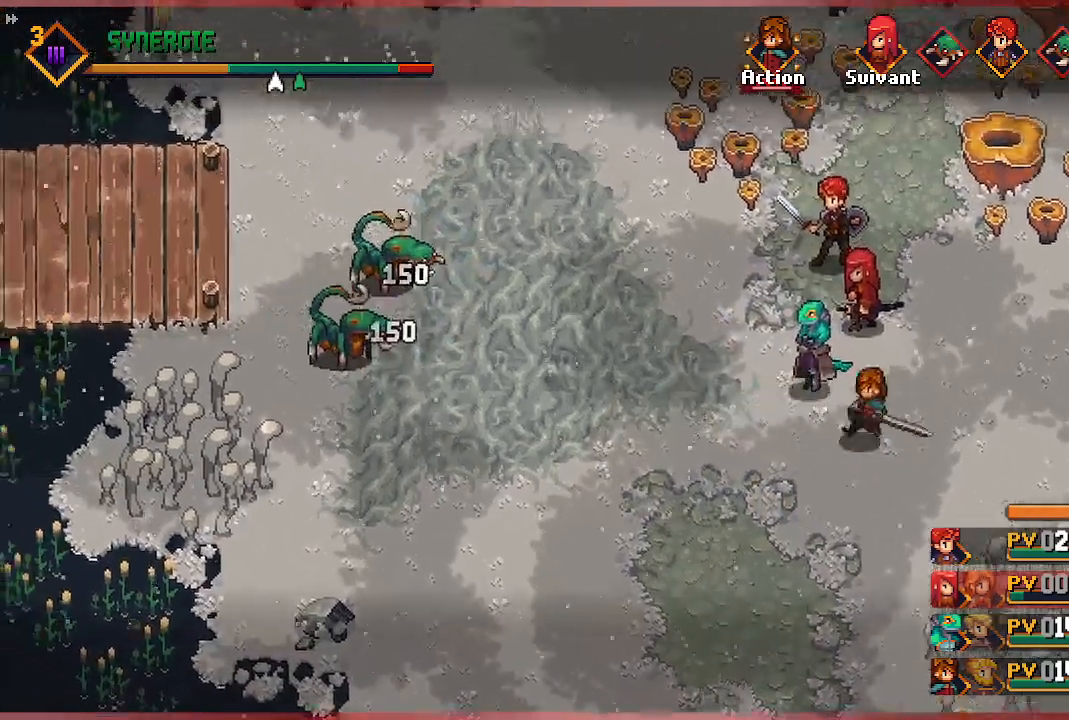
{"buttons": [], "left_stick": "center", "right_stick": "center", "events": []}
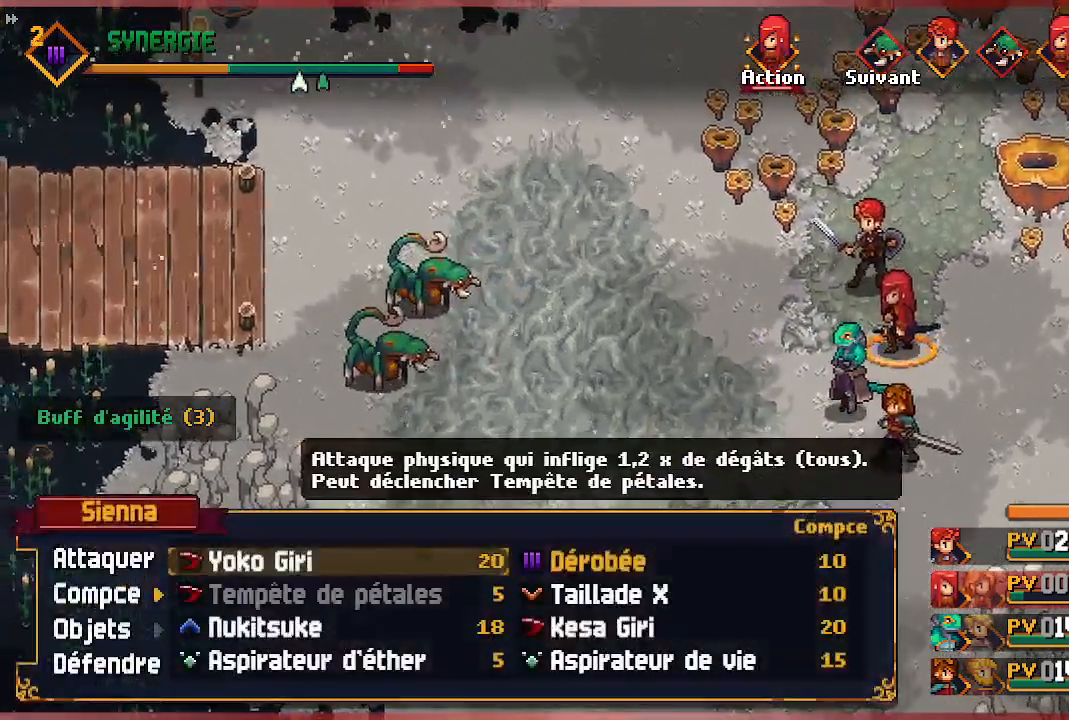
{"buttons": [], "left_stick": "center", "right_stick": "center", "events": [[67, "R1", "down"], [233, "R1", "up"]]}
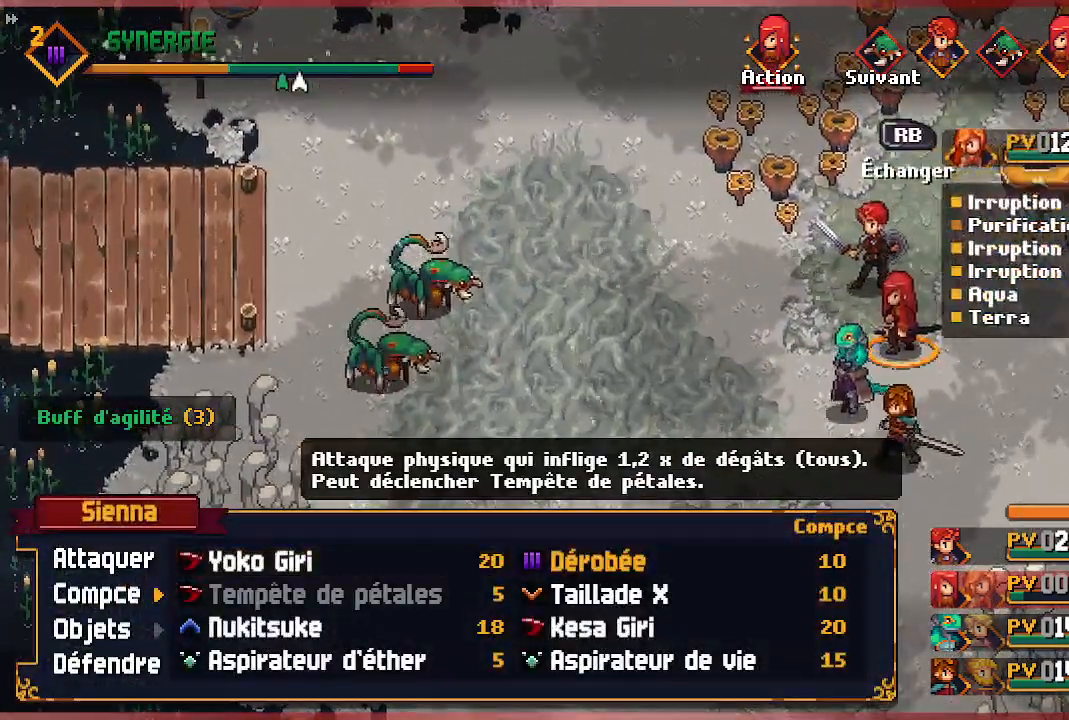
{"buttons": [], "left_stick": "center", "right_stick": "center", "events": [[133, "R1", "down"], [250, "R1", "up"]]}
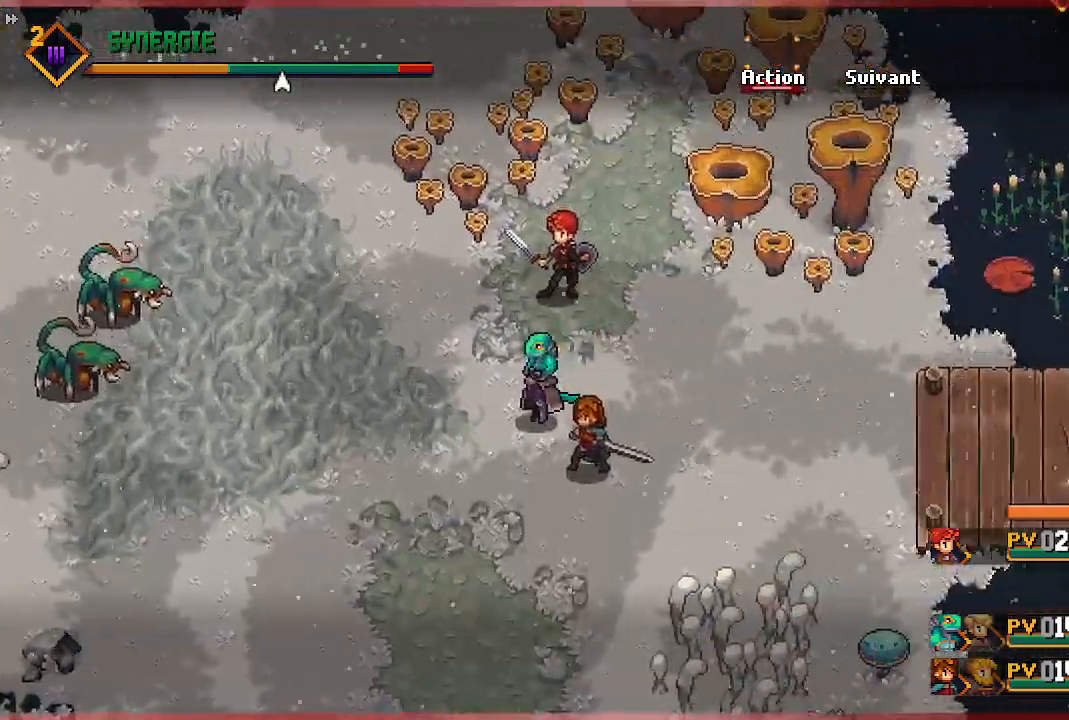
{"buttons": [], "left_stick": "center", "right_stick": "center", "events": []}
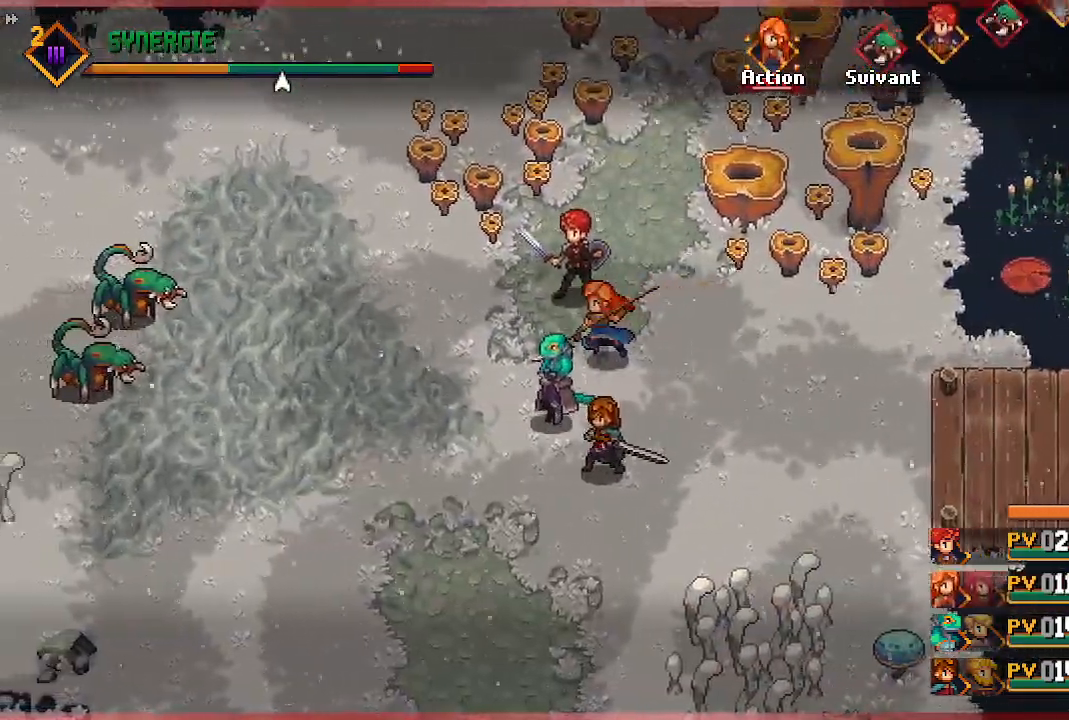
{"buttons": [], "left_stick": "center", "right_stick": "center", "events": []}
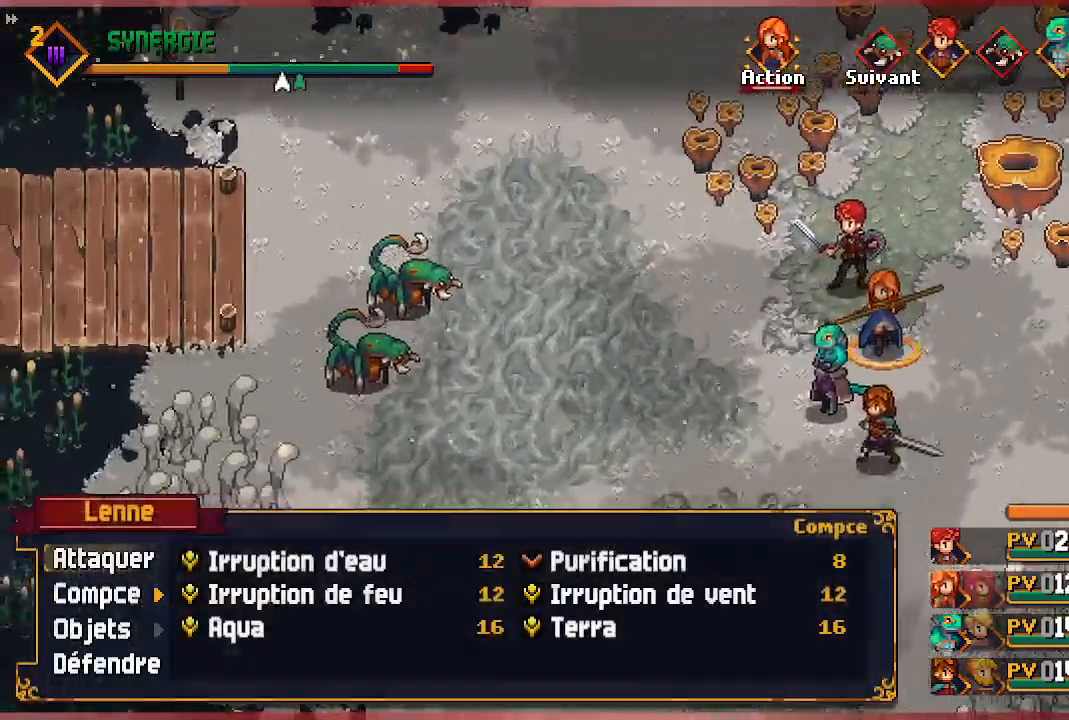
{"buttons": [], "left_stick": "center", "right_stick": "center", "events": [[33, "DPAD_RIGHT", "down"], [183, "DPAD_RIGHT", "up"]]}
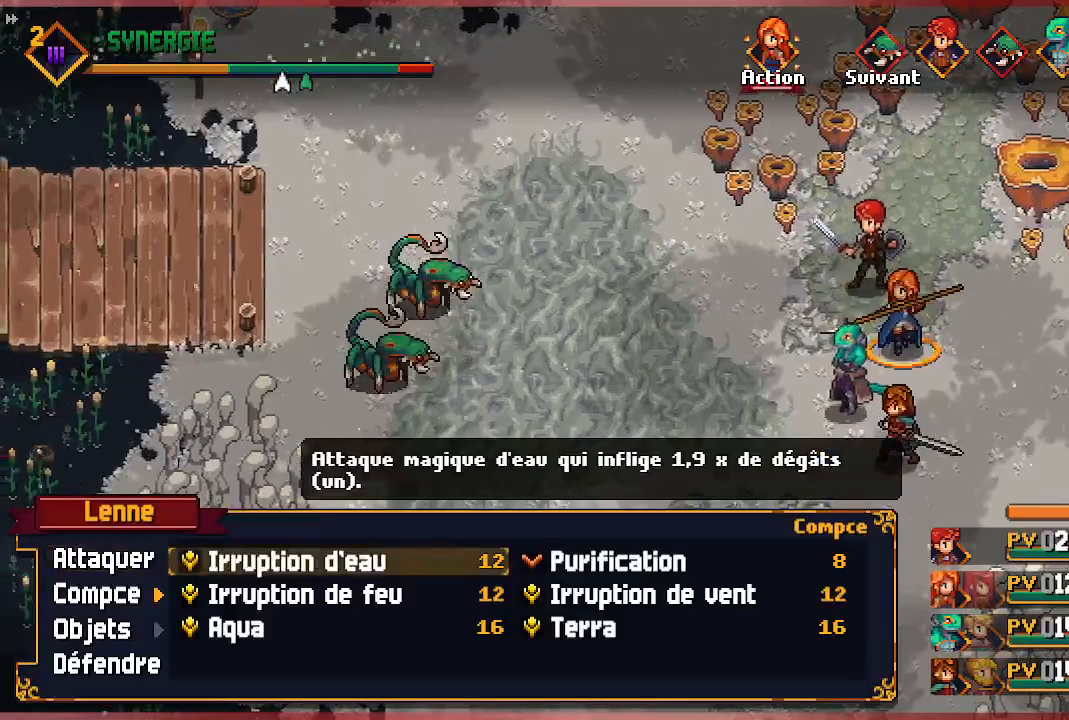
{"buttons": [], "left_stick": "center", "right_stick": "center", "events": [[150, "DPAD_DOWN", "down"], [267, "DPAD_DOWN", "up"], [333, "DPAD_DOWN", "down"], [450, "DPAD_DOWN", "up"]]}
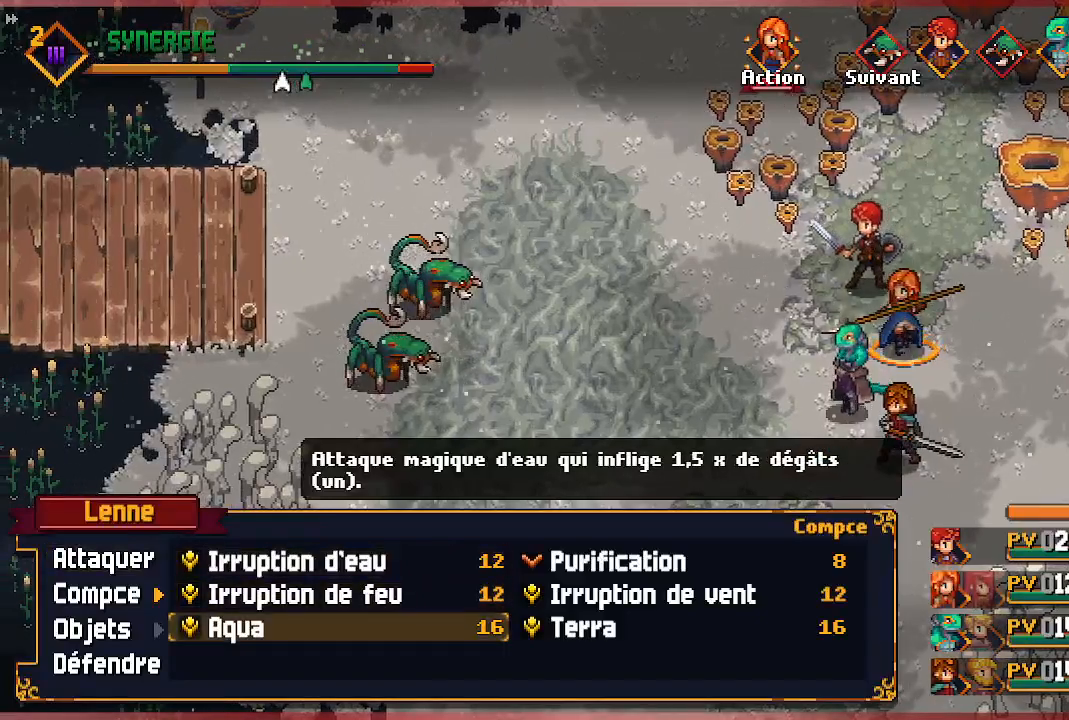
{"buttons": [], "left_stick": "center", "right_stick": "center", "events": []}
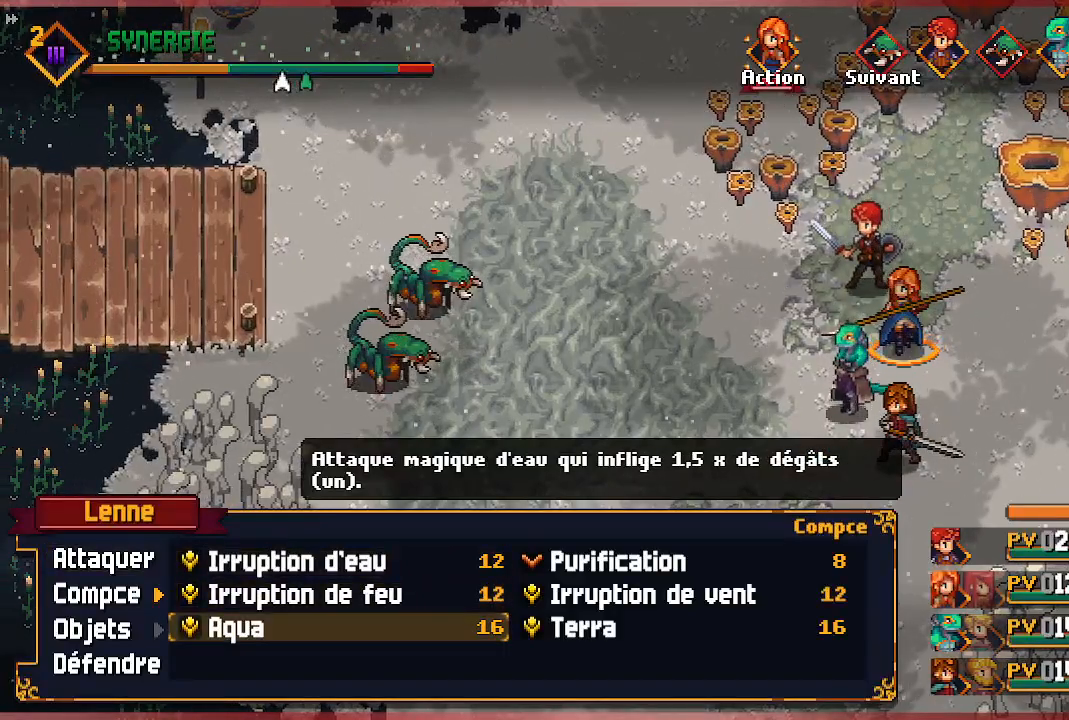
{"buttons": [], "left_stick": "center", "right_stick": "center", "events": [[217, "DPAD_RIGHT", "down"], [350, "DPAD_RIGHT", "up"]]}
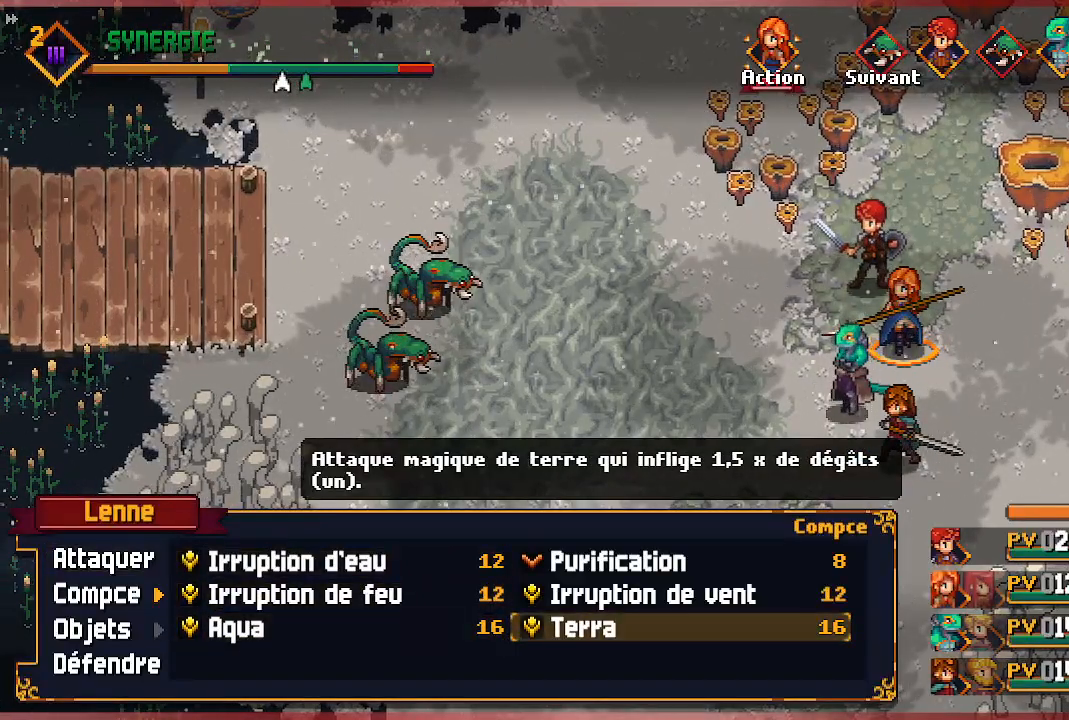
{"buttons": [], "left_stick": "center", "right_stick": "center", "events": [[250, "DPAD_UP", "down"], [367, "DPAD_UP", "up"]]}
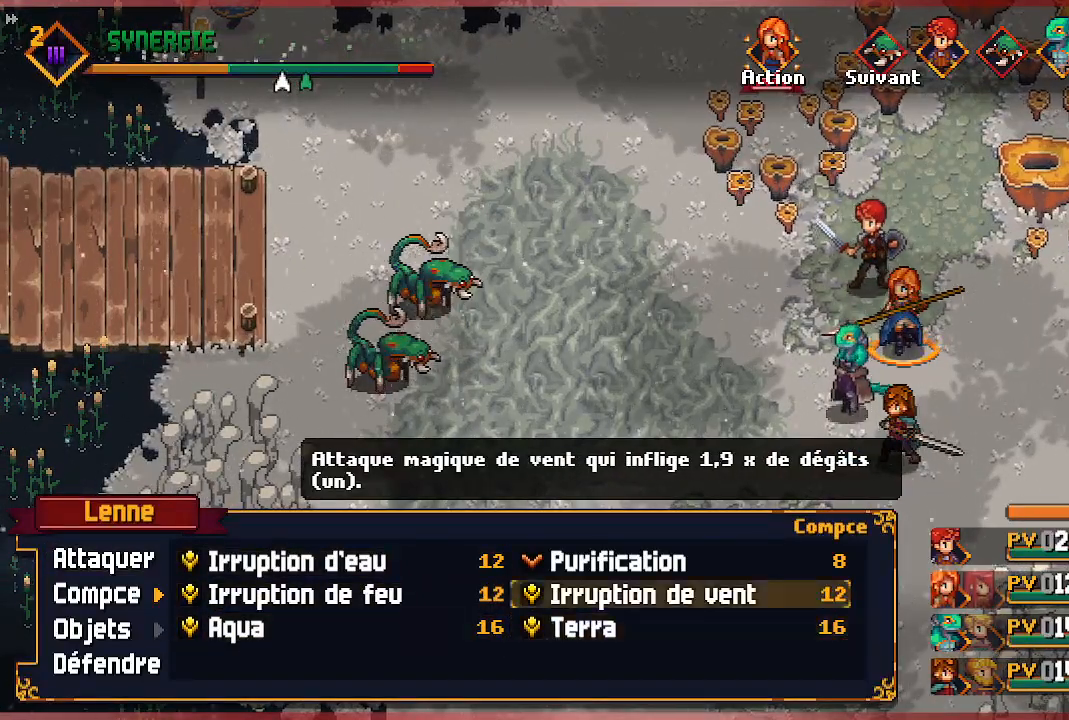
{"buttons": [], "left_stick": "center", "right_stick": "center", "events": [[50, "DPAD_UP", "down"], [183, "DPAD_UP", "up"]]}
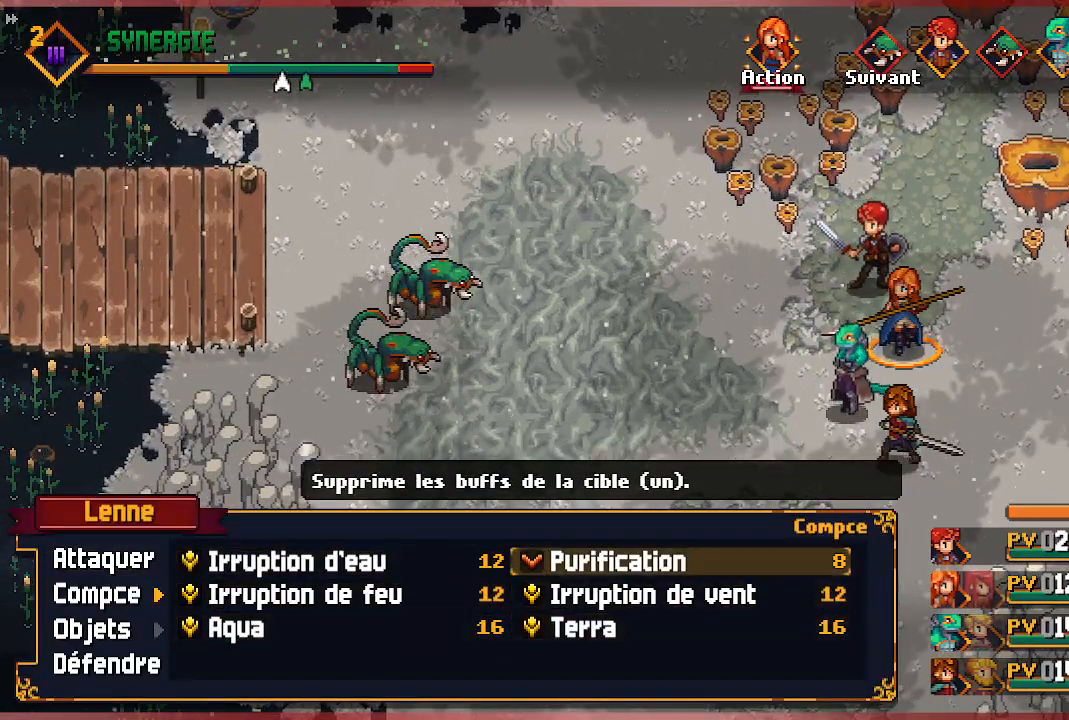
{"buttons": [], "left_stick": "center", "right_stick": "center", "events": [[367, "DPAD_LEFT", "down"], [500, "DPAD_LEFT", "up"]]}
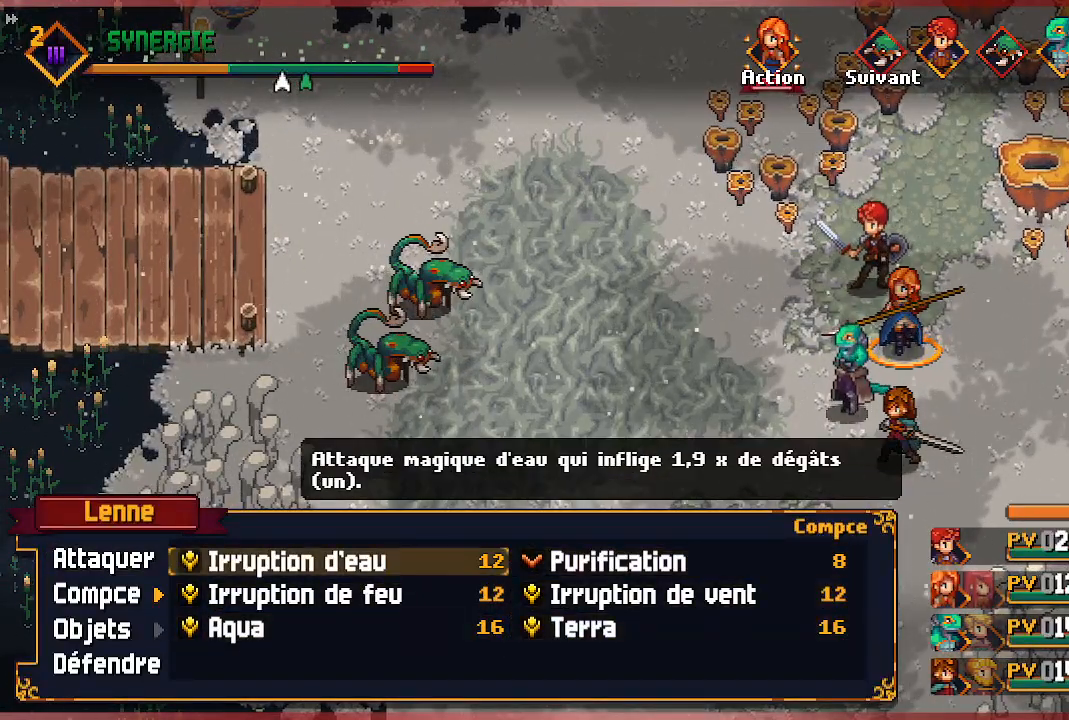
{"buttons": [], "left_stick": "center", "right_stick": "center", "events": []}
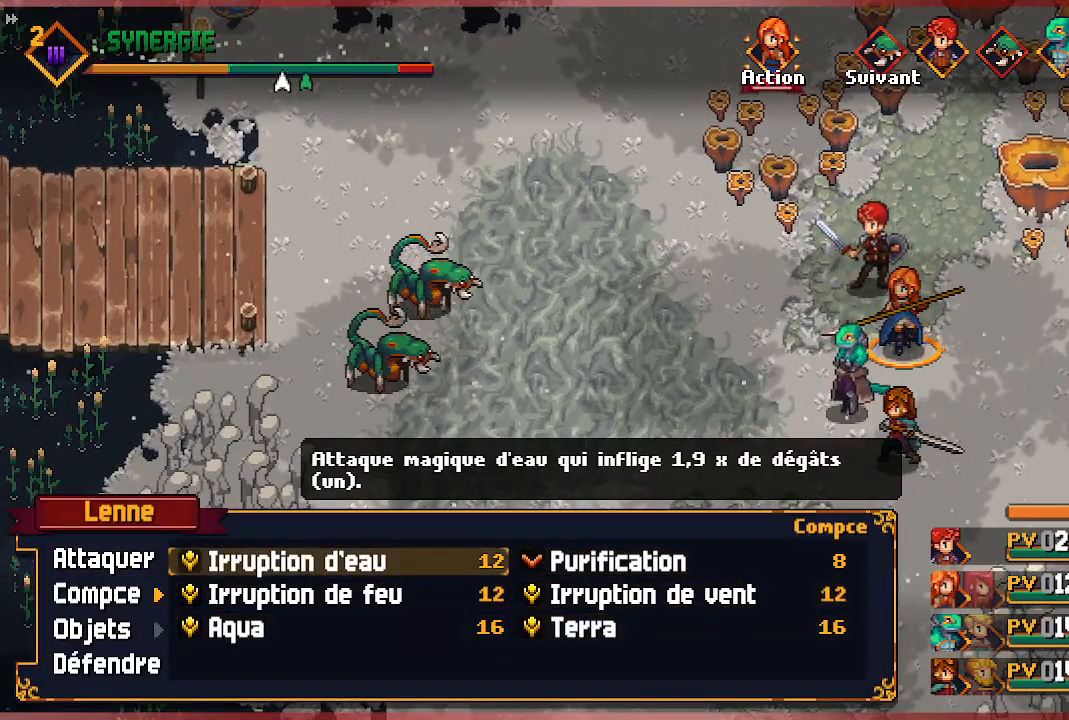
{"buttons": [], "left_stick": "center", "right_stick": "center", "events": [[367, "DPAD_DOWN", "down"], [483, "DPAD_DOWN", "up"]]}
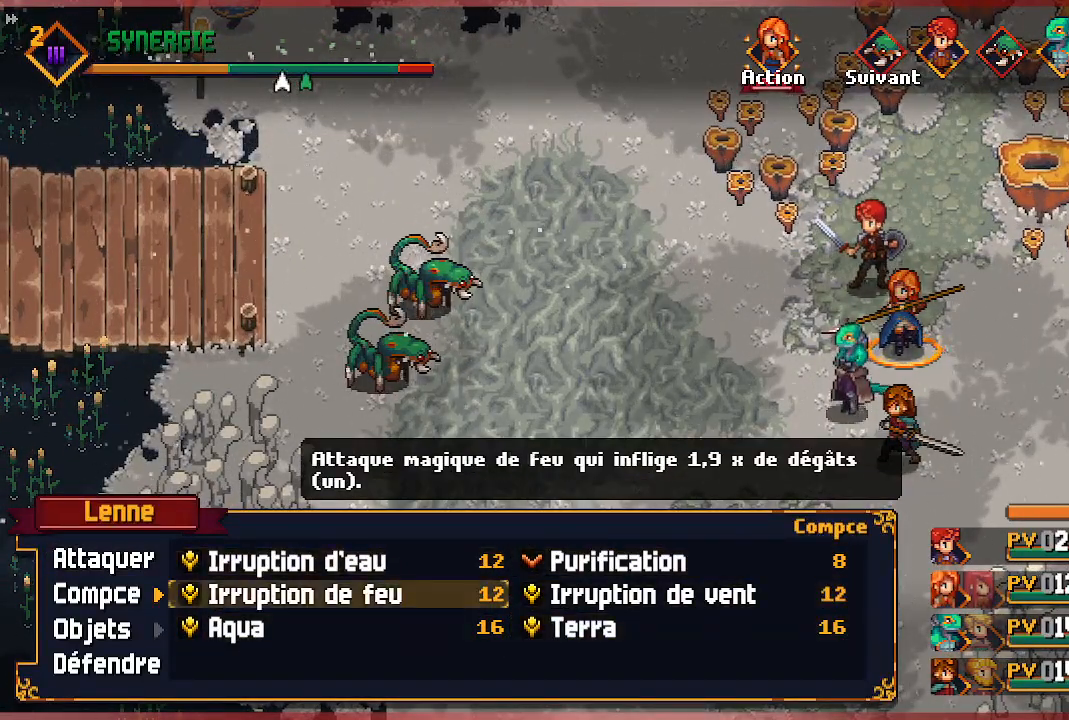
{"buttons": [], "left_stick": "center", "right_stick": "center", "events": [[83, "DPAD_DOWN", "down"], [200, "DPAD_DOWN", "up"]]}
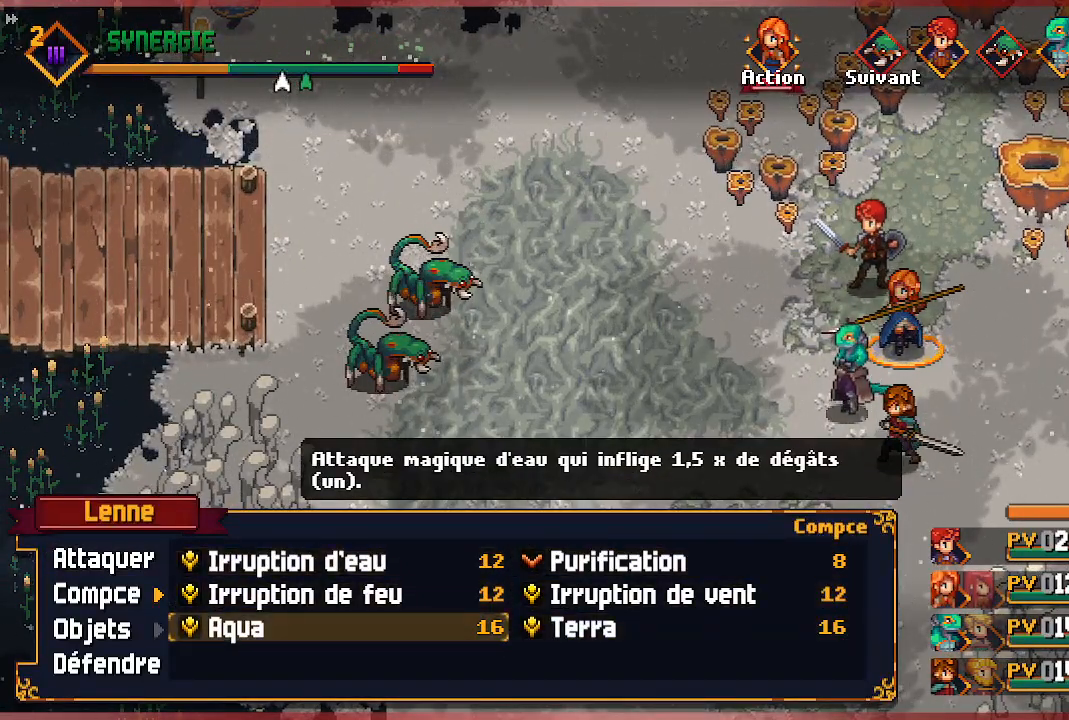
{"buttons": [], "left_stick": "center", "right_stick": "center", "events": [[167, "DPAD_UP", "down"], [267, "DPAD_UP", "up"], [317, "B", "down"], [400, "B", "up"]]}
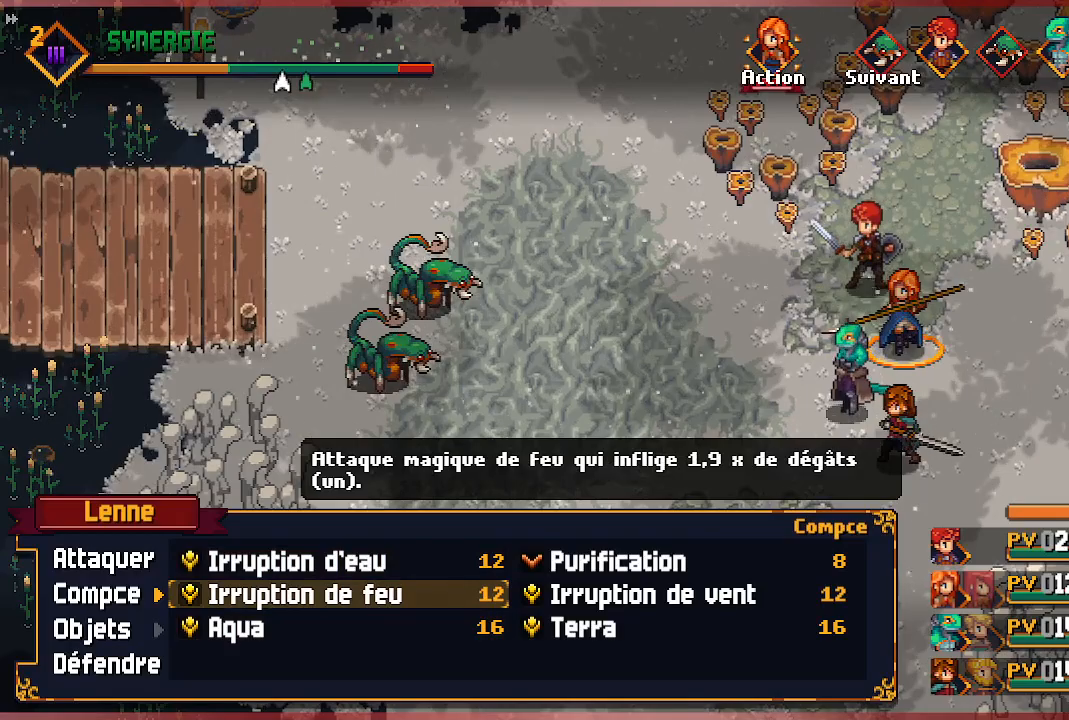
{"buttons": ["DPAD_UP"], "left_stick": "center", "right_stick": "center", "events": [[183, "DPAD_LEFT", "down"], [300, "DPAD_LEFT", "up"], [467, "DPAD_UP", "down"]]}
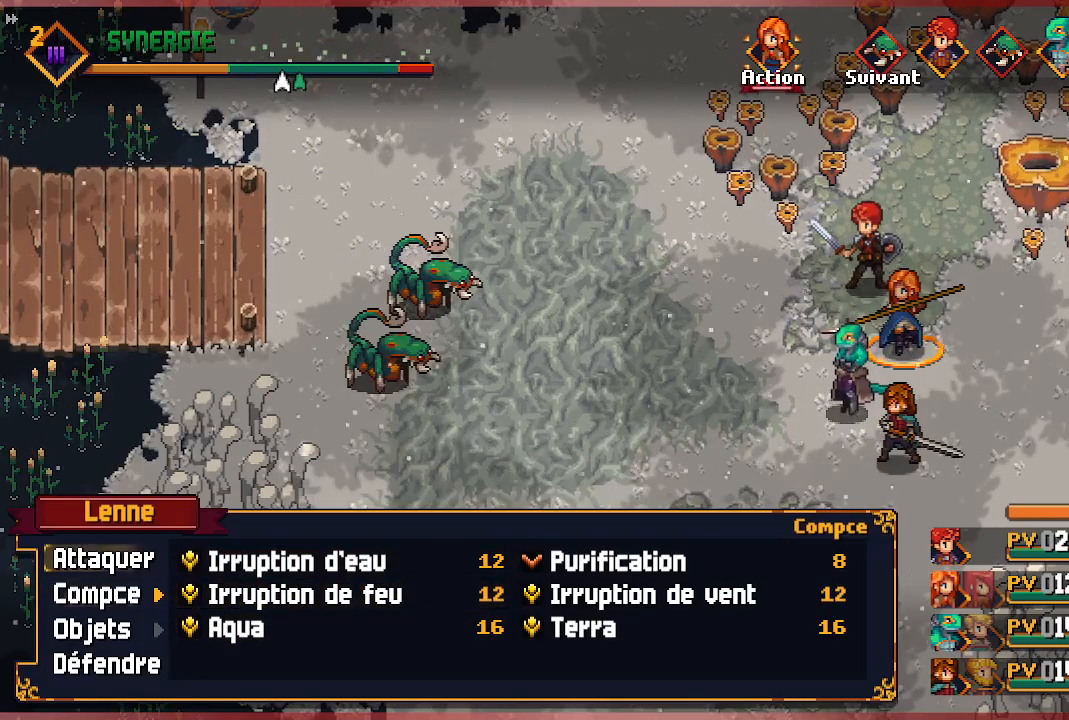
{"buttons": [], "left_stick": "center", "right_stick": "center", "events": [[83, "DPAD_UP", "up"], [150, "A", "down"], [267, "A", "up"]]}
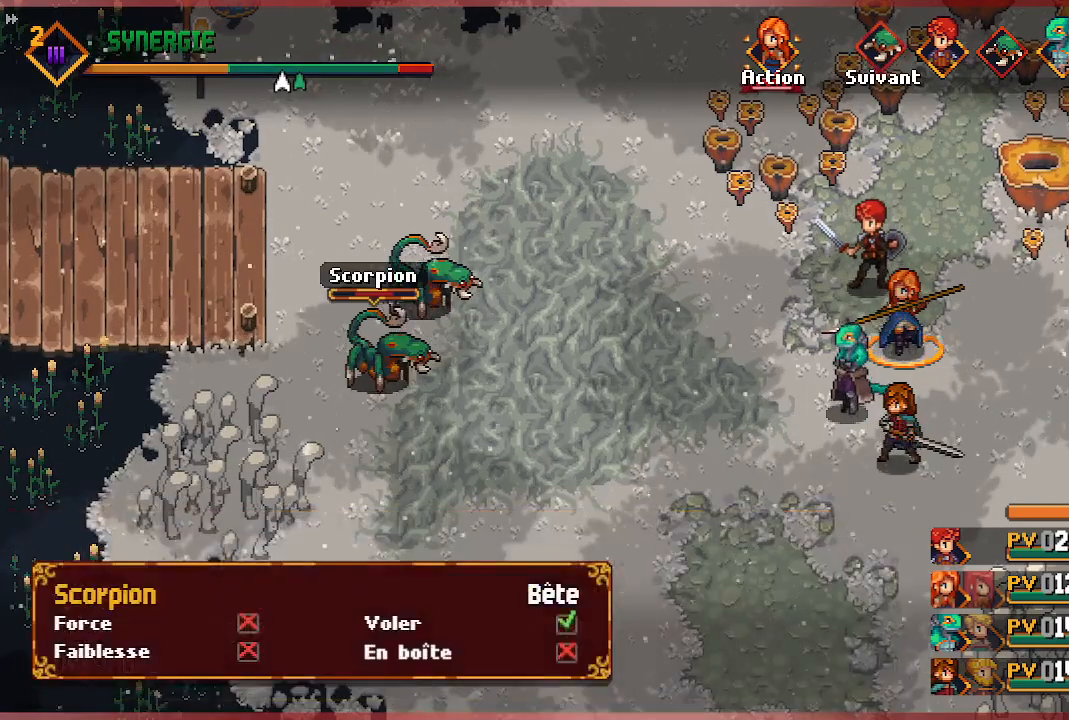
{"buttons": [], "left_stick": "center", "right_stick": "center", "events": []}
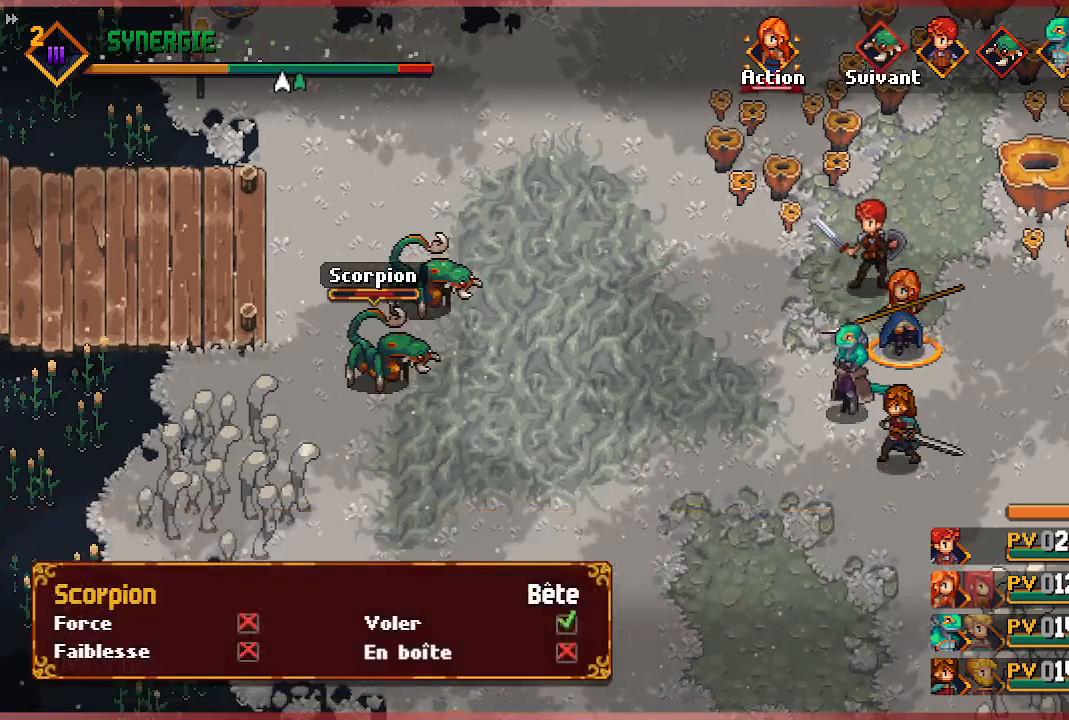
{"buttons": [], "left_stick": "center", "right_stick": "center", "events": [[200, "A", "down"], [367, "A", "up"]]}
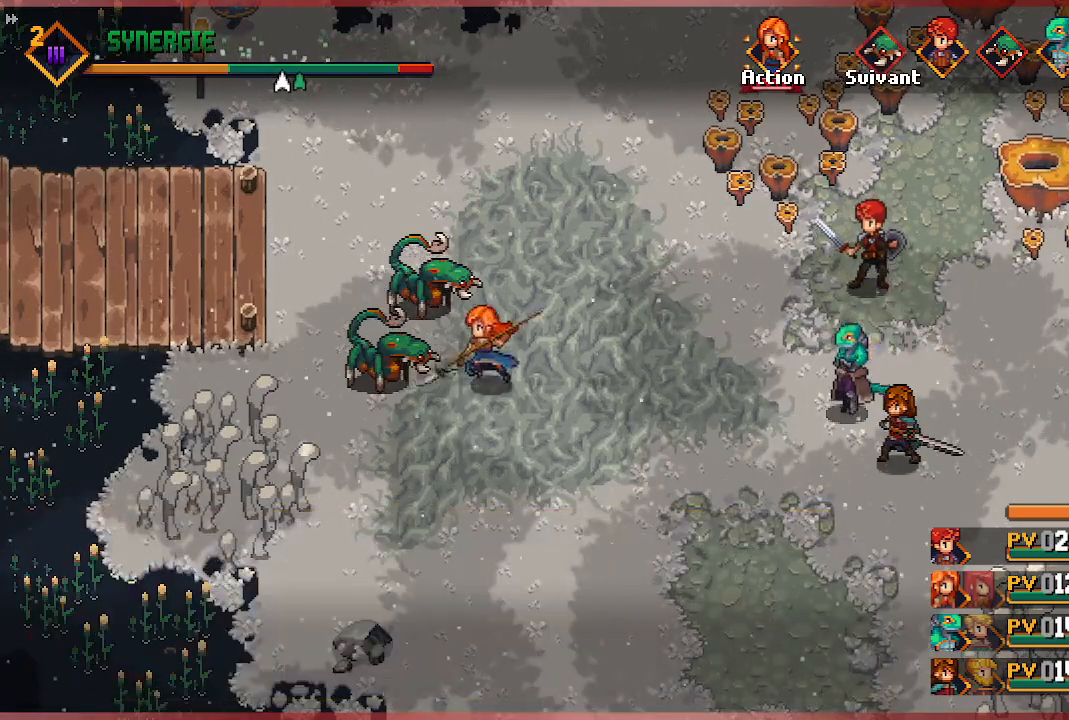
{"buttons": [], "left_stick": "center", "right_stick": "center", "events": []}
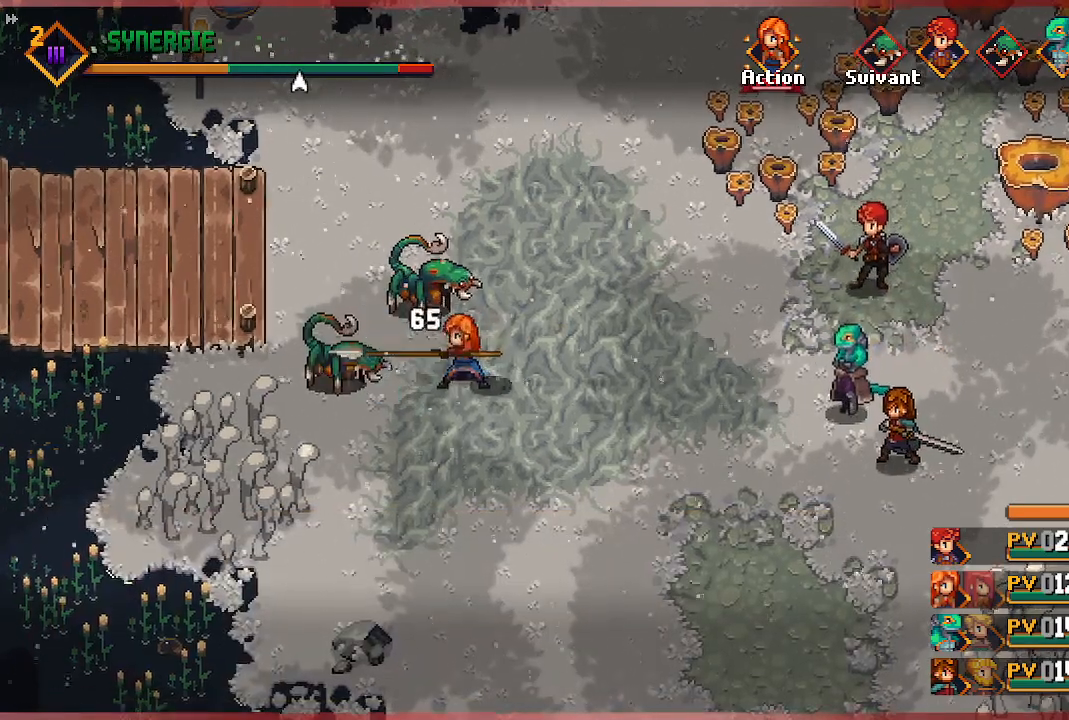
{"buttons": [], "left_stick": "center", "right_stick": "center", "events": []}
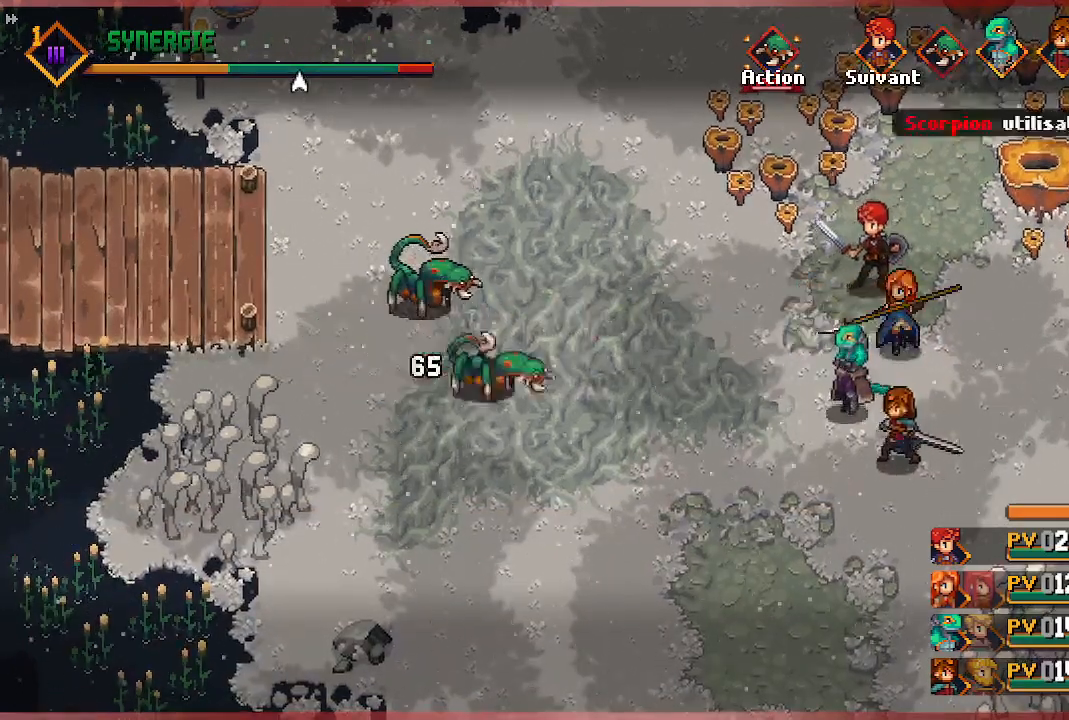
{"buttons": [], "left_stick": "center", "right_stick": "center", "events": []}
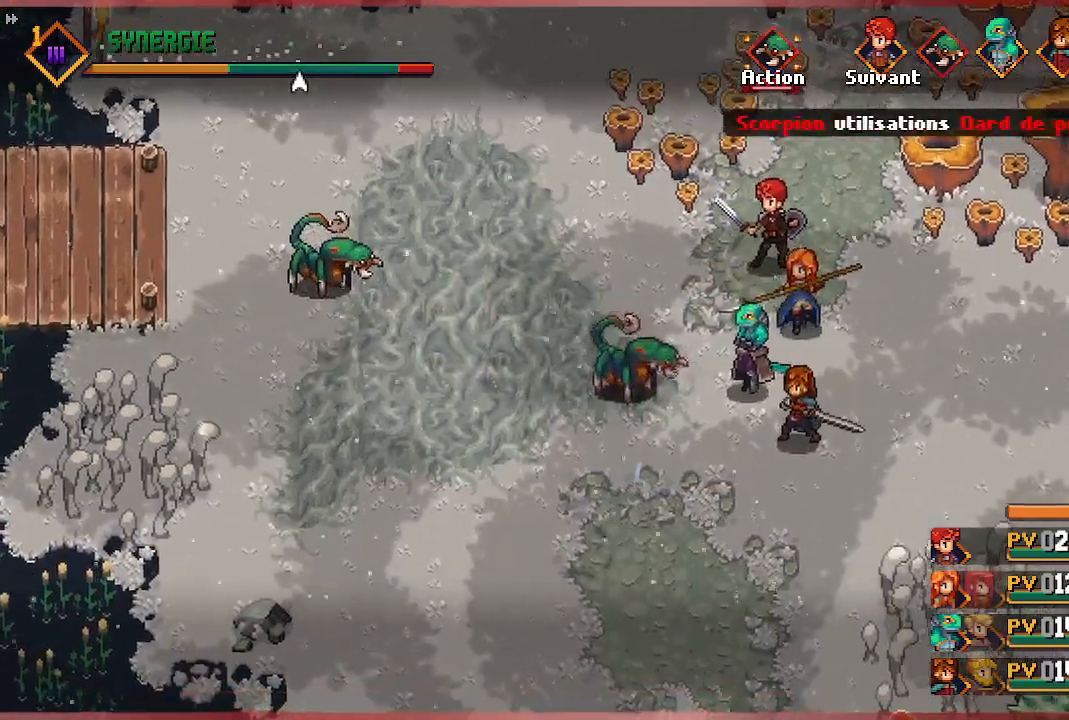
{"buttons": [], "left_stick": "center", "right_stick": "center", "events": []}
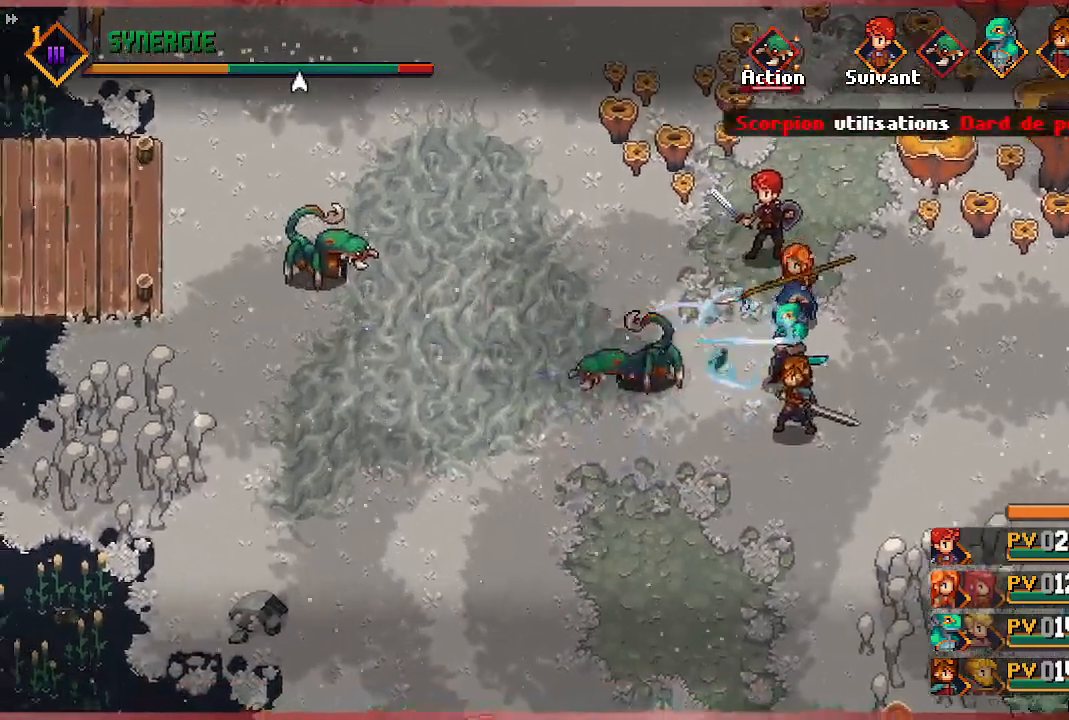
{"buttons": [], "left_stick": "center", "right_stick": "center", "events": []}